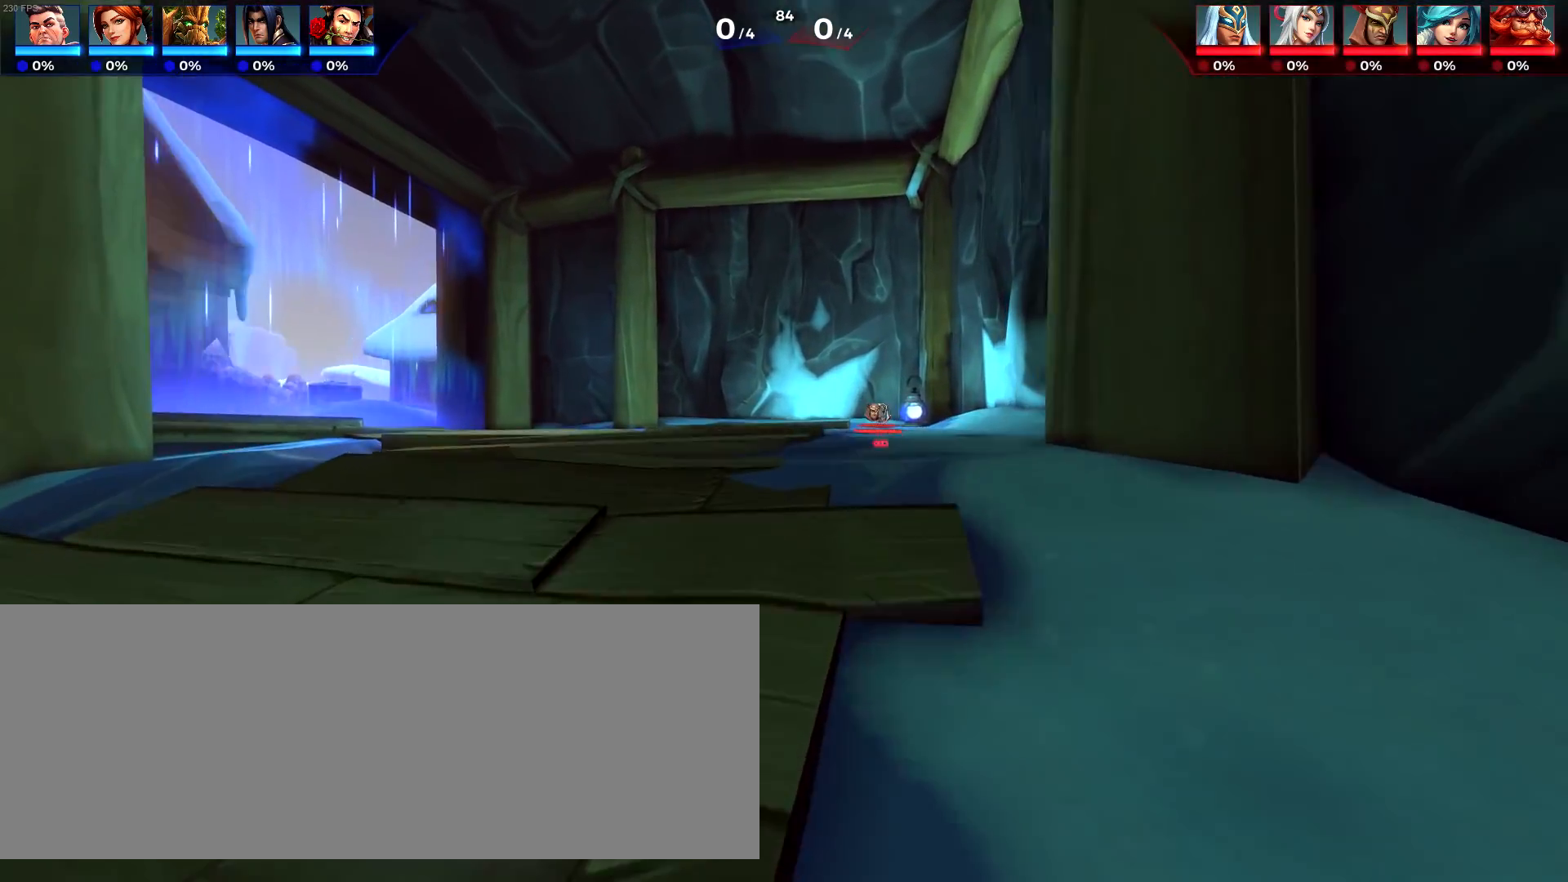
Gameplay with keyboard; each line is a JSON object with the keys held at the frame after it. "events" lists presses ("down") and releases ("up") of ".", "/", "0", "1", "2", "3", "4", "5", "6", "7", "8", "9", "a", "alt_l", "alt_r", "b", "backslash", "backspace", "c", "caps_lock", "comma", "ctrl_l", "ctrl_r", "d", "down", "e", "equals", "escape", "f", "f1", "f10", "f11", "f12", "f2", "f3", "f4", "f5", "f6", "f7", "f8", "f9", "g", "h", "i", "j", "k", "l", "lbracket", "left", "m", "minus", "n", "o", "p", "q", "quote", "r", "rbracket", "return", "right", "s", "semicolon", "shift_l", "shift_r", "space", "super", "t", "tab", "tilde", "u", "up", "v", "w", "x", "y" and "z" between this image and that frame as [ms after this image, input, new state], when the widget could be followed in between. No other keys are recorded. Mouse input is not recorded.
{"keys": ["w"], "events": [[100, "q", "down"], [283, "q", "up"]]}
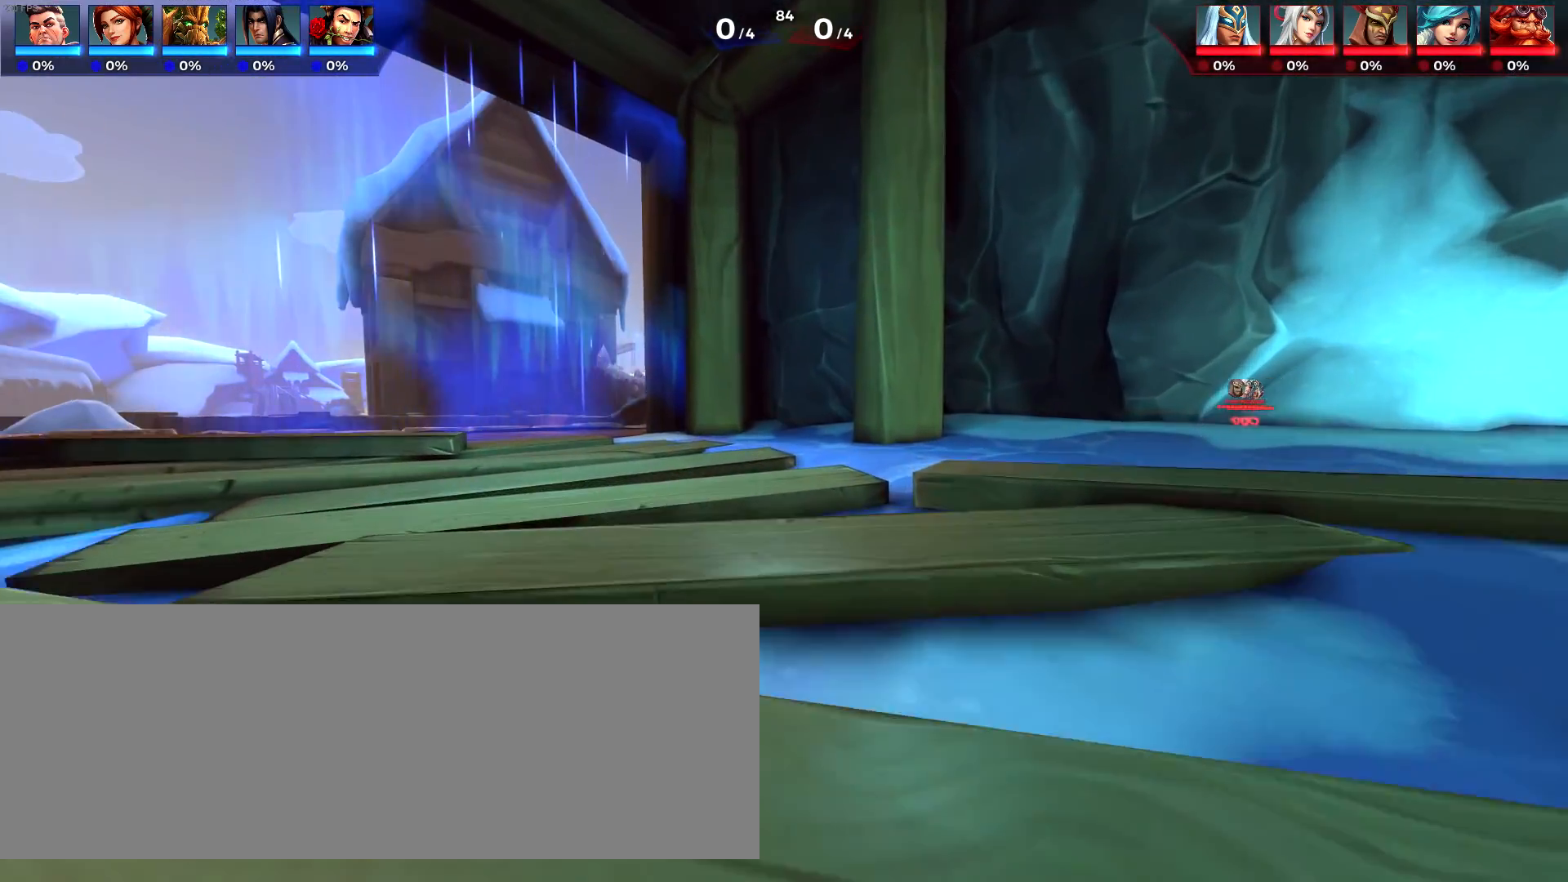
{"keys": [], "events": [[33, "d", "down"], [33, "w", "up"], [217, "d", "up"], [350, "q", "down"], [433, "q", "up"]]}
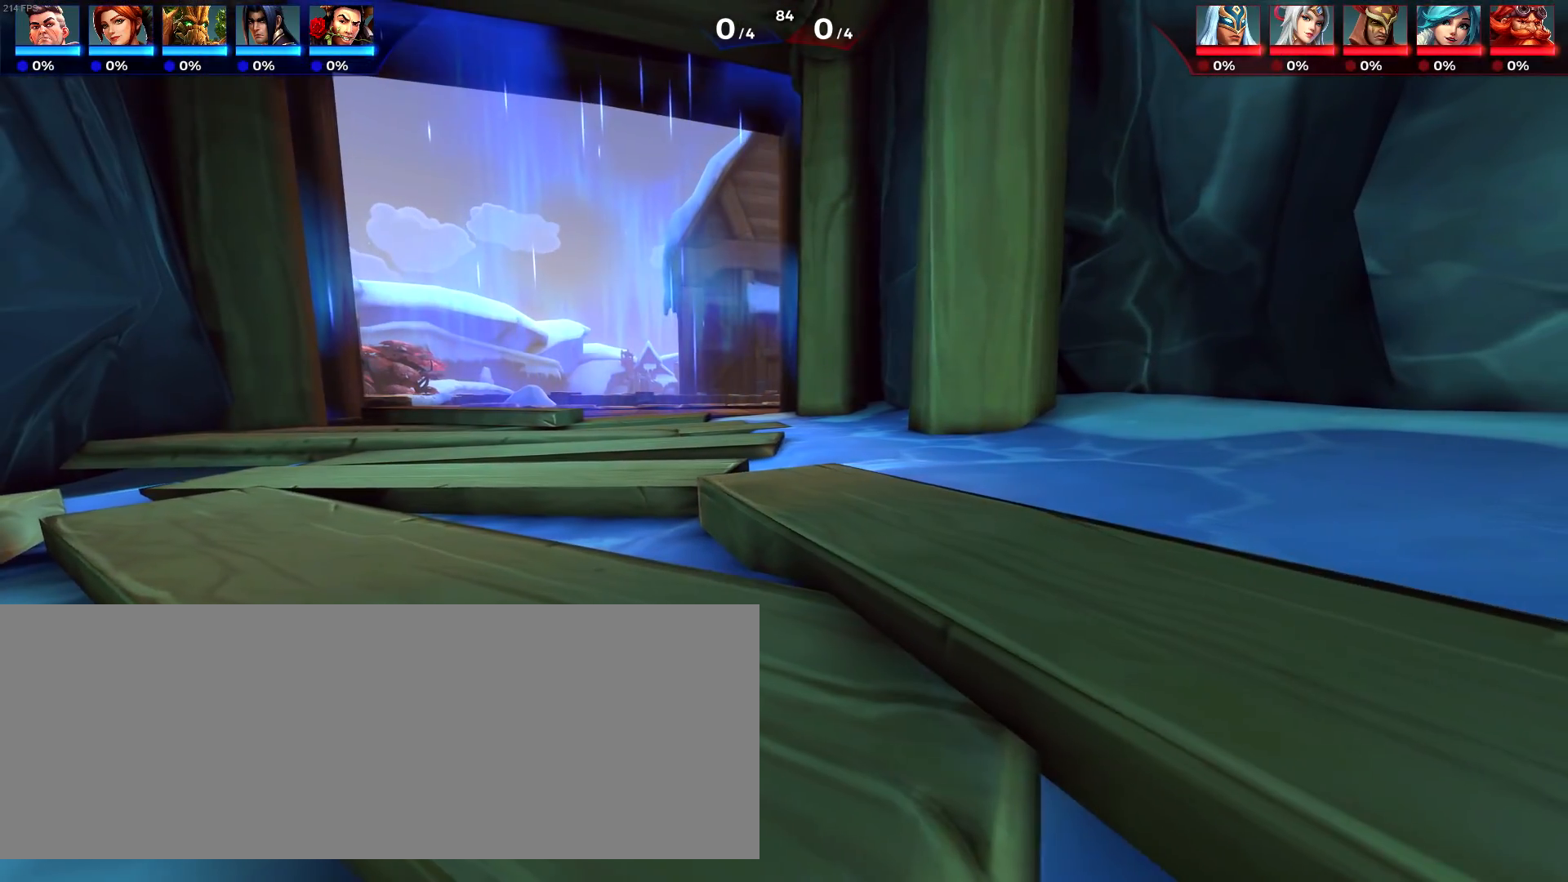
{"keys": ["e"], "events": [[417, "e", "down"]]}
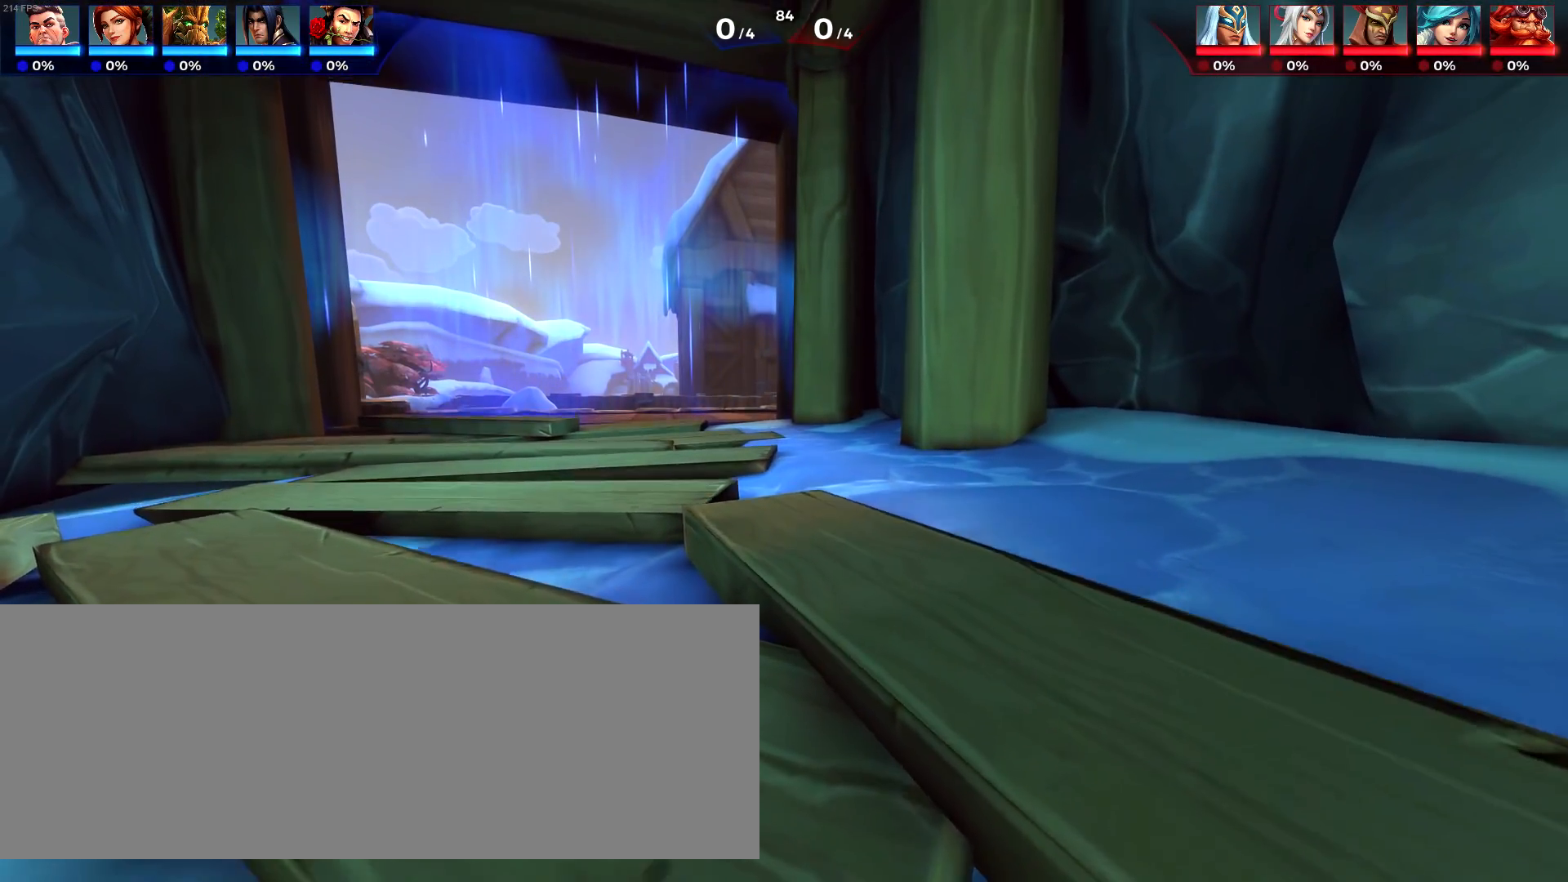
{"keys": [], "events": [[50, "e", "up"]]}
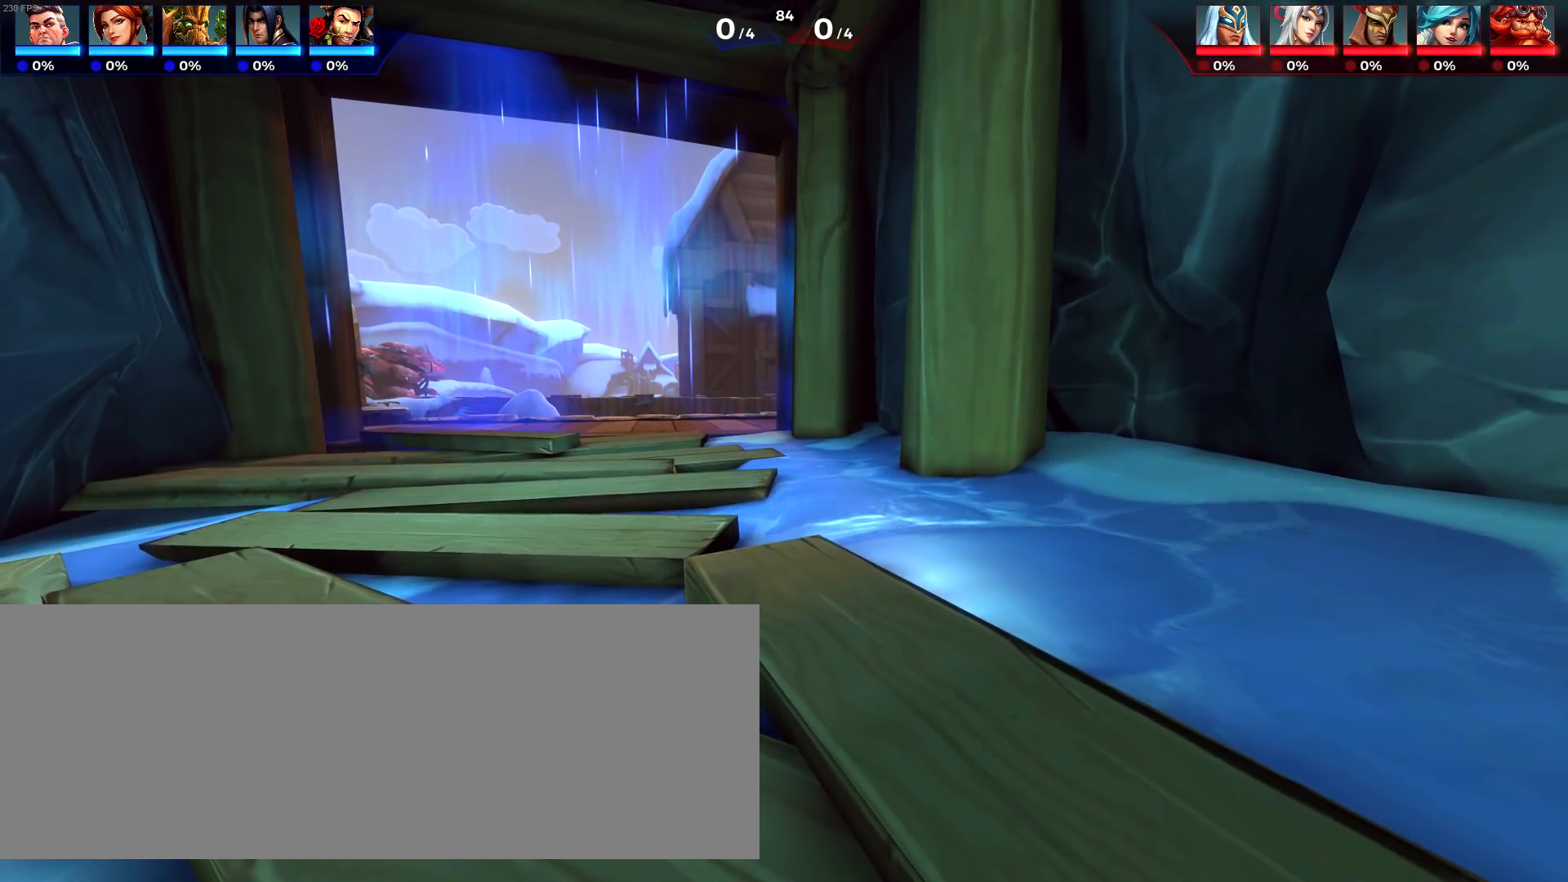
{"keys": ["w"], "events": [[483, "w", "down"]]}
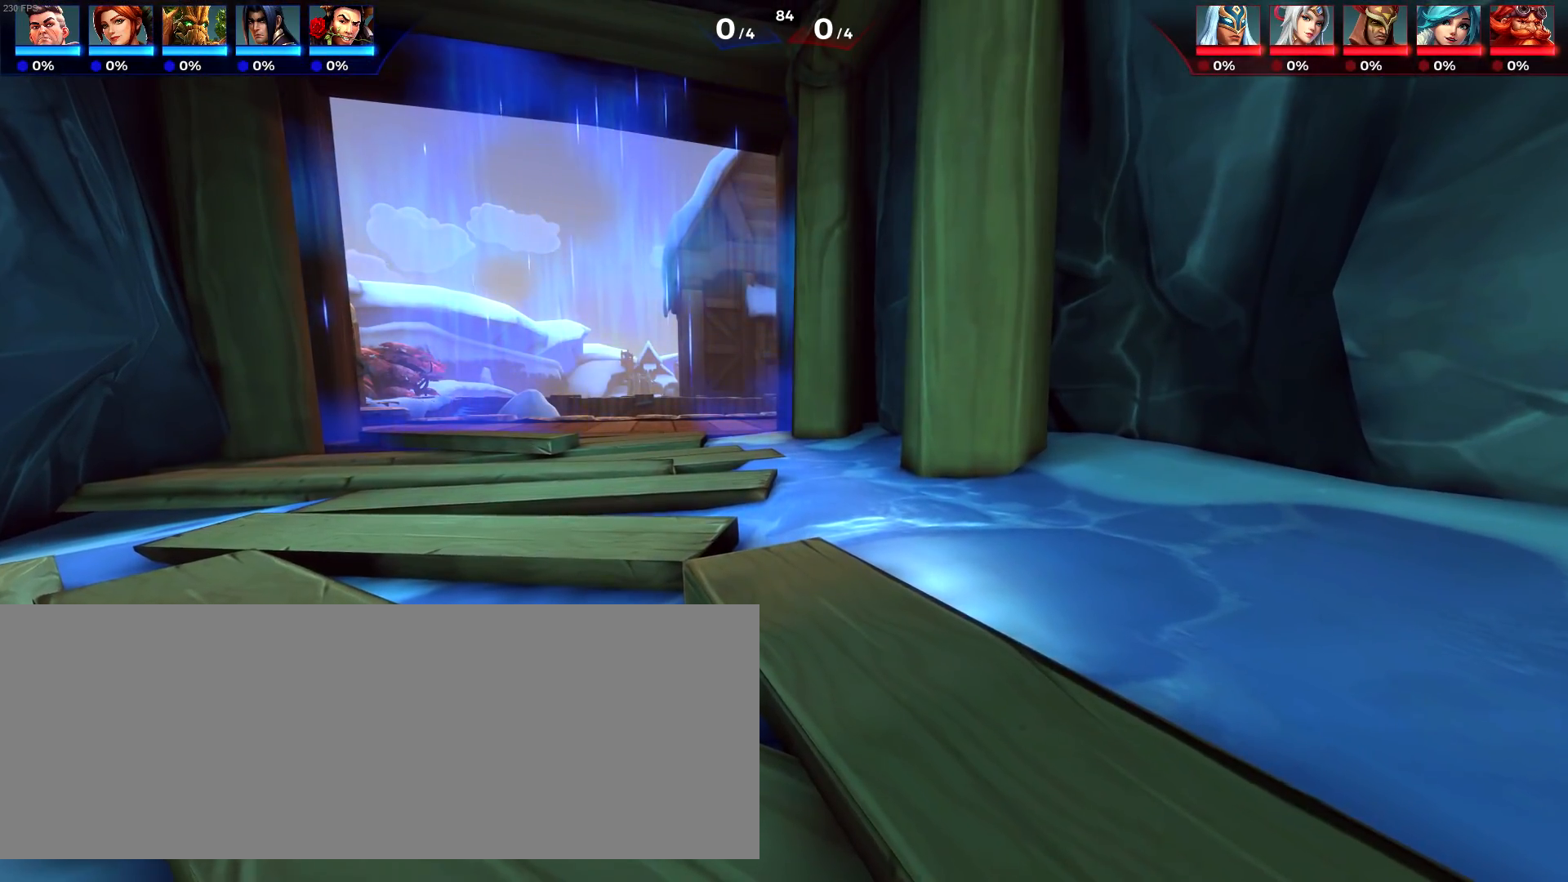
{"keys": [], "events": [[150, "w", "up"], [183, "a", "down"], [350, "a", "up"]]}
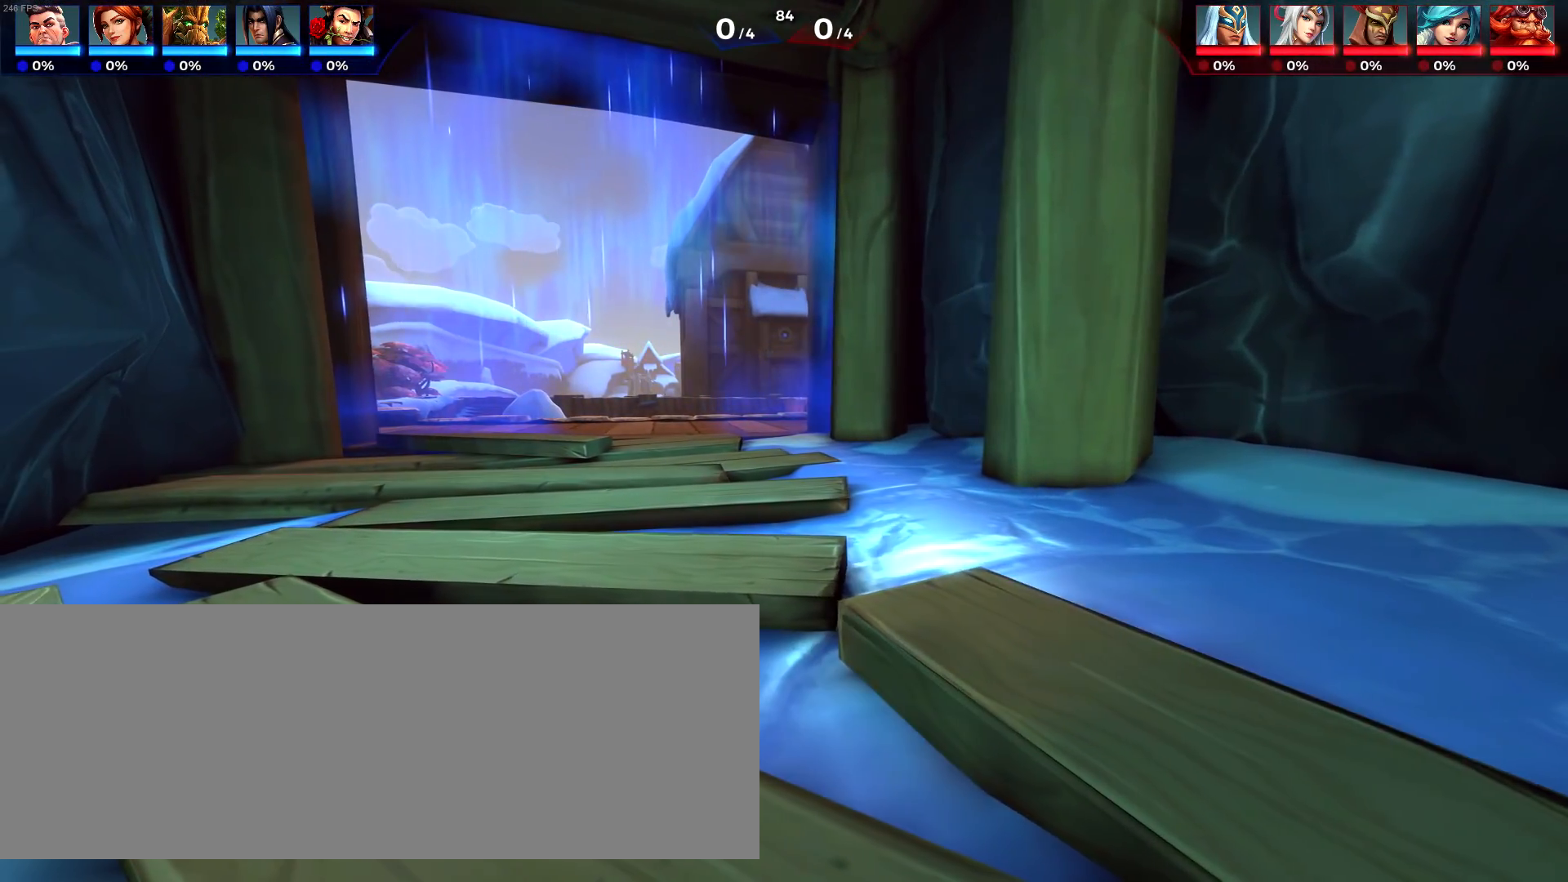
{"keys": ["w"], "events": [[433, "w", "down"]]}
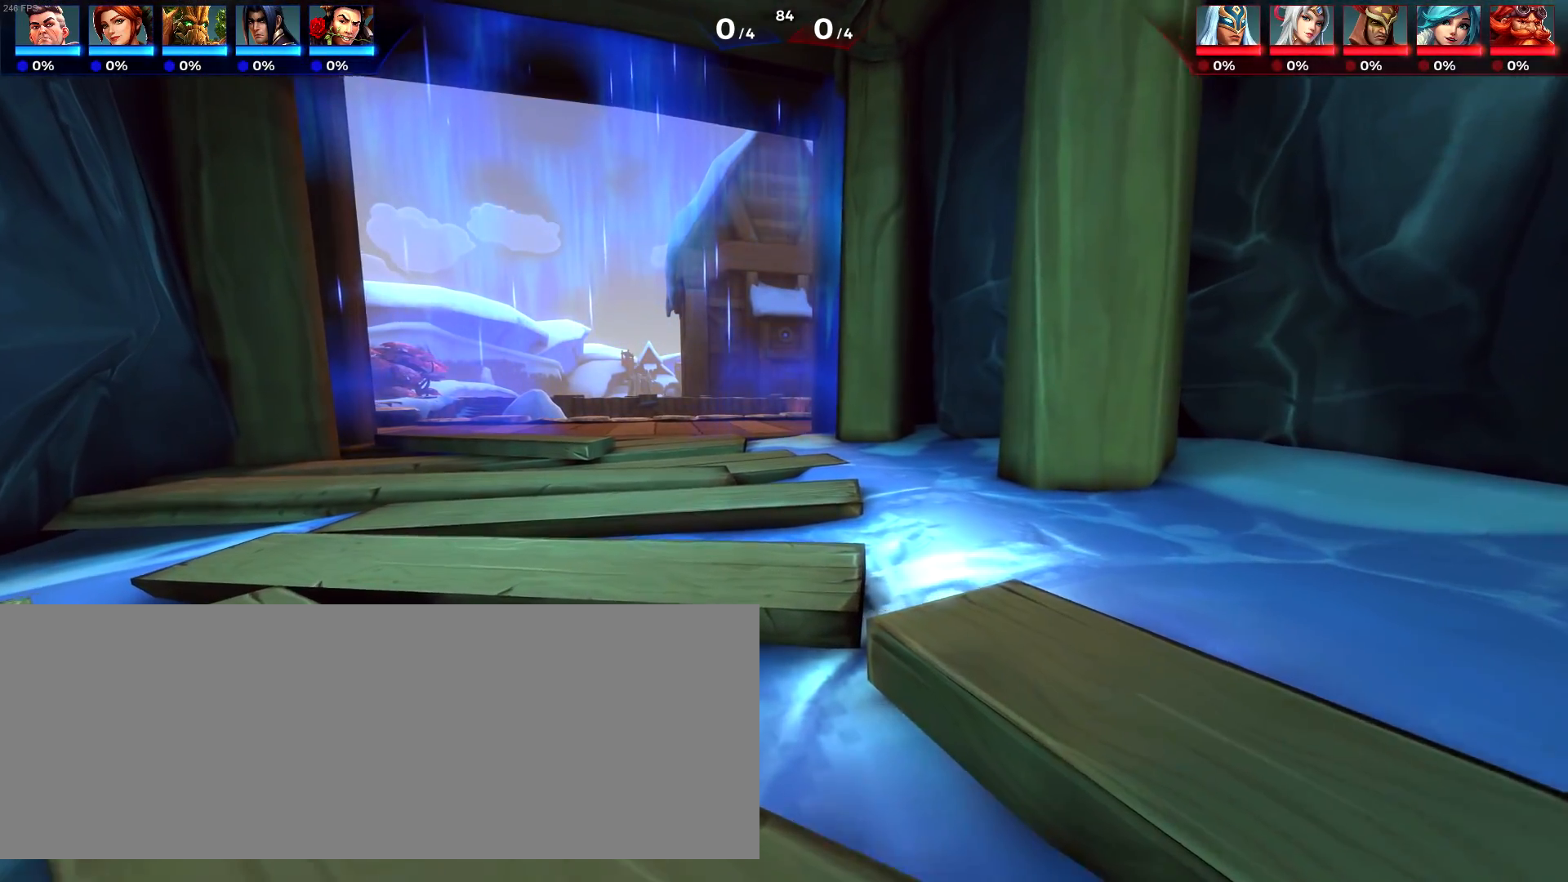
{"keys": [], "events": [[50, "a", "down"], [200, "w", "up"], [483, "a", "up"]]}
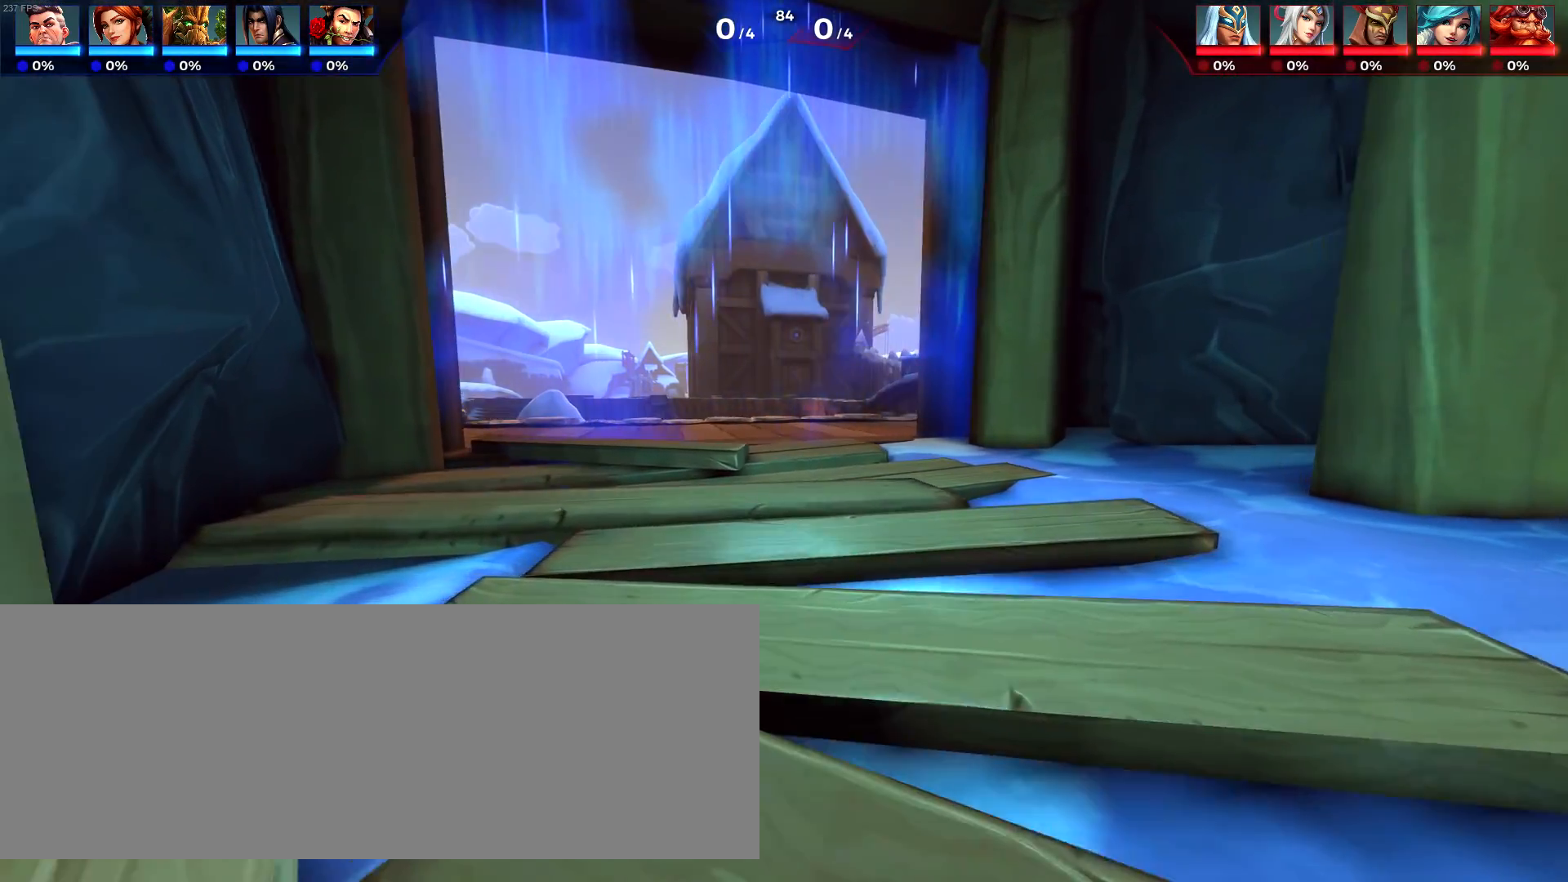
{"keys": ["a"], "events": [[133, "w", "down"], [267, "d", "down"], [367, "d", "up"], [417, "a", "down"], [450, "w", "up"]]}
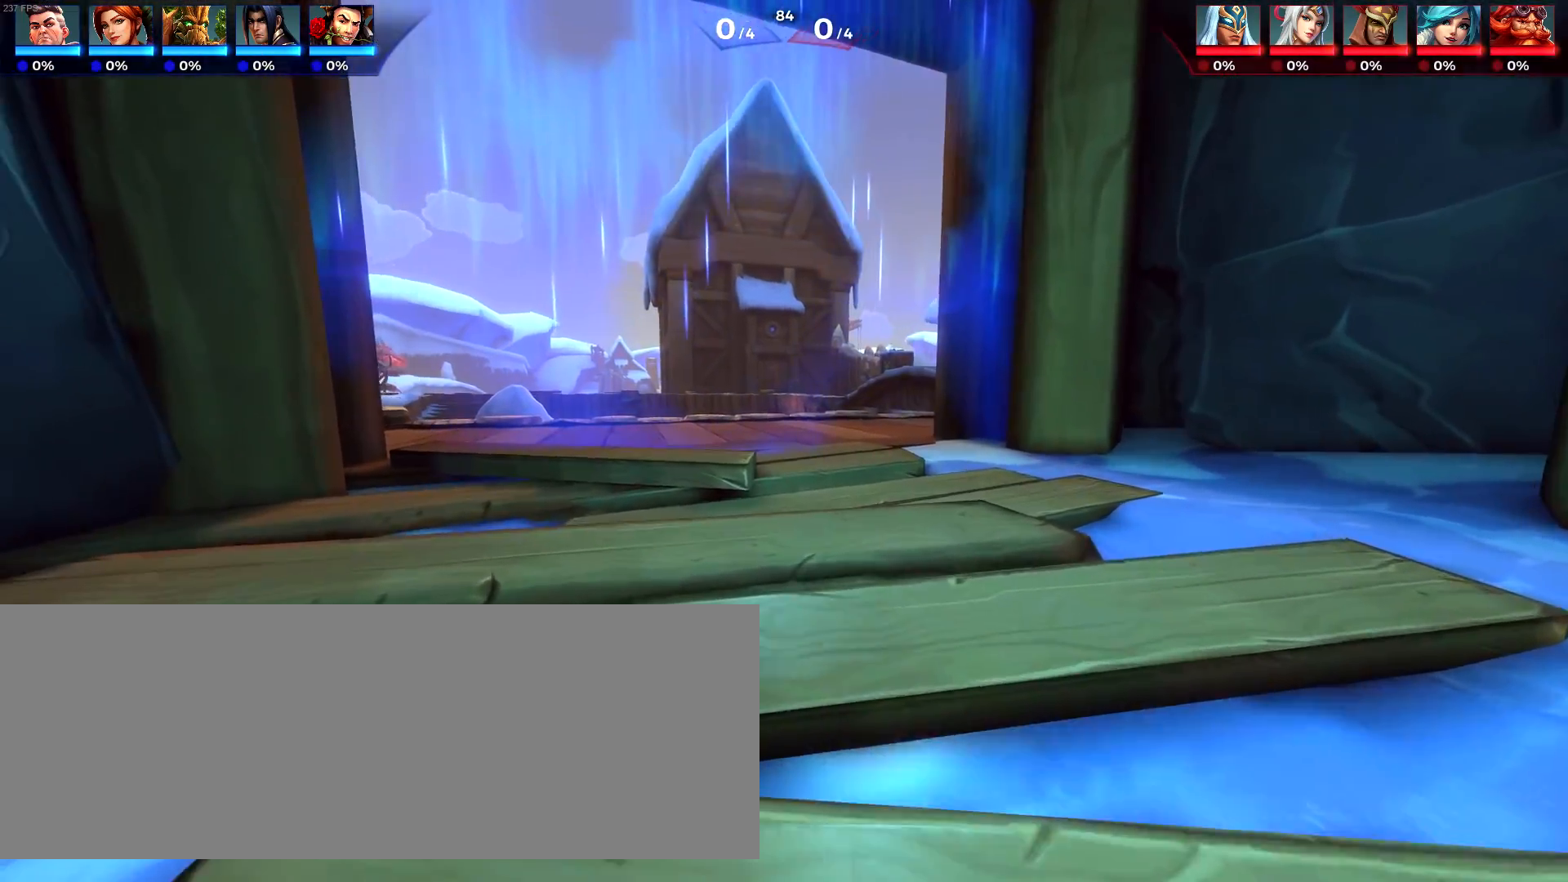
{"keys": ["a"], "events": [[100, "a", "up"], [100, "s", "down"], [283, "d", "down"], [383, "a", "down"], [383, "d", "up"], [483, "s", "up"]]}
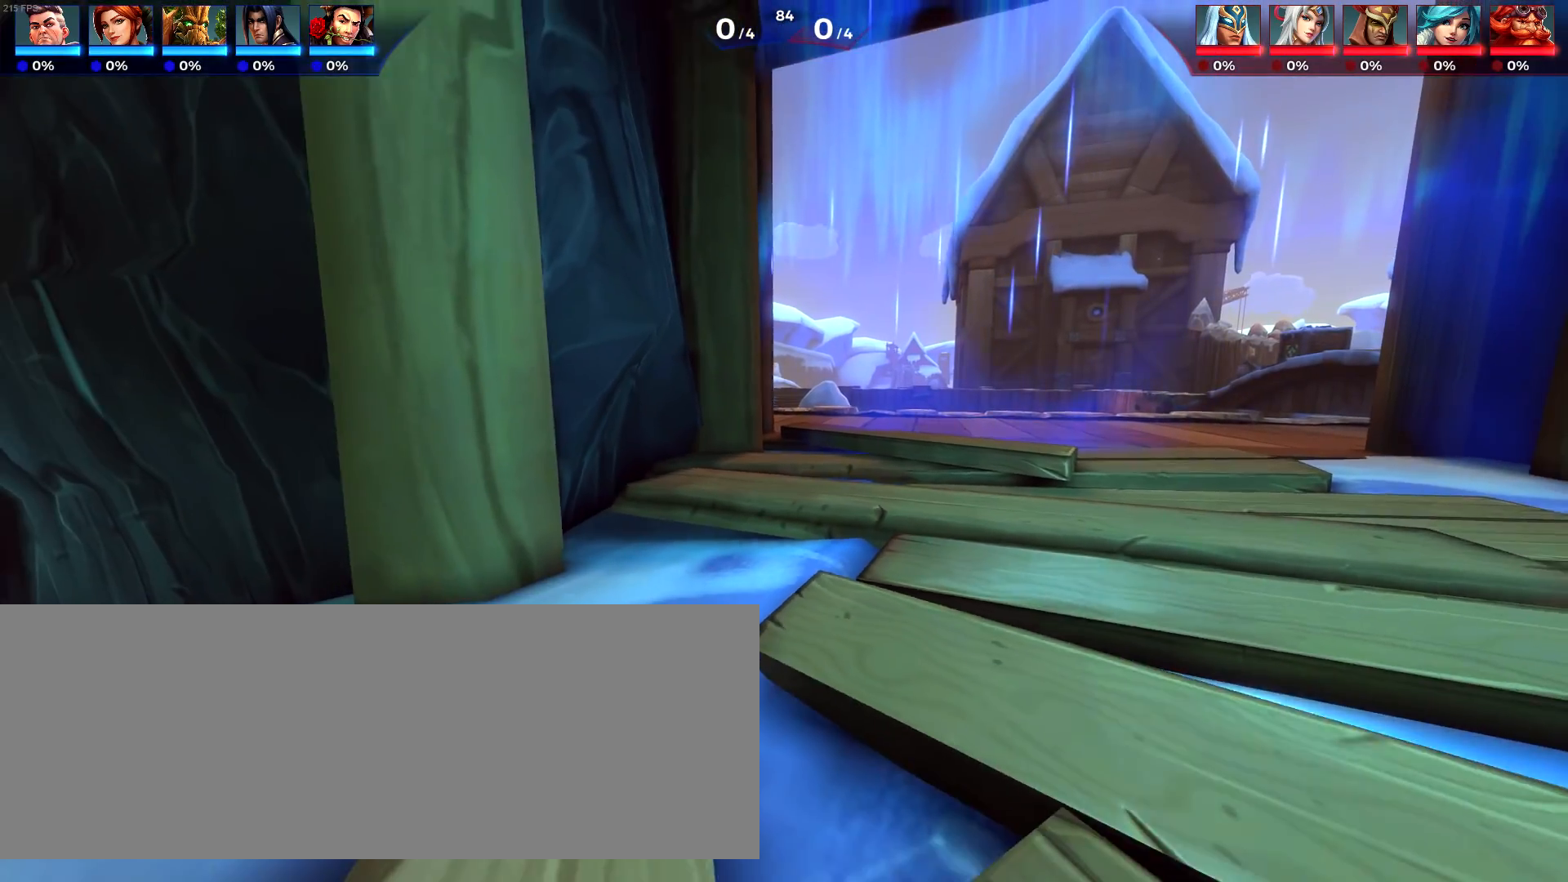
{"keys": ["s"], "events": [[200, "w", "down"], [300, "a", "up"], [300, "w", "up"], [433, "s", "down"]]}
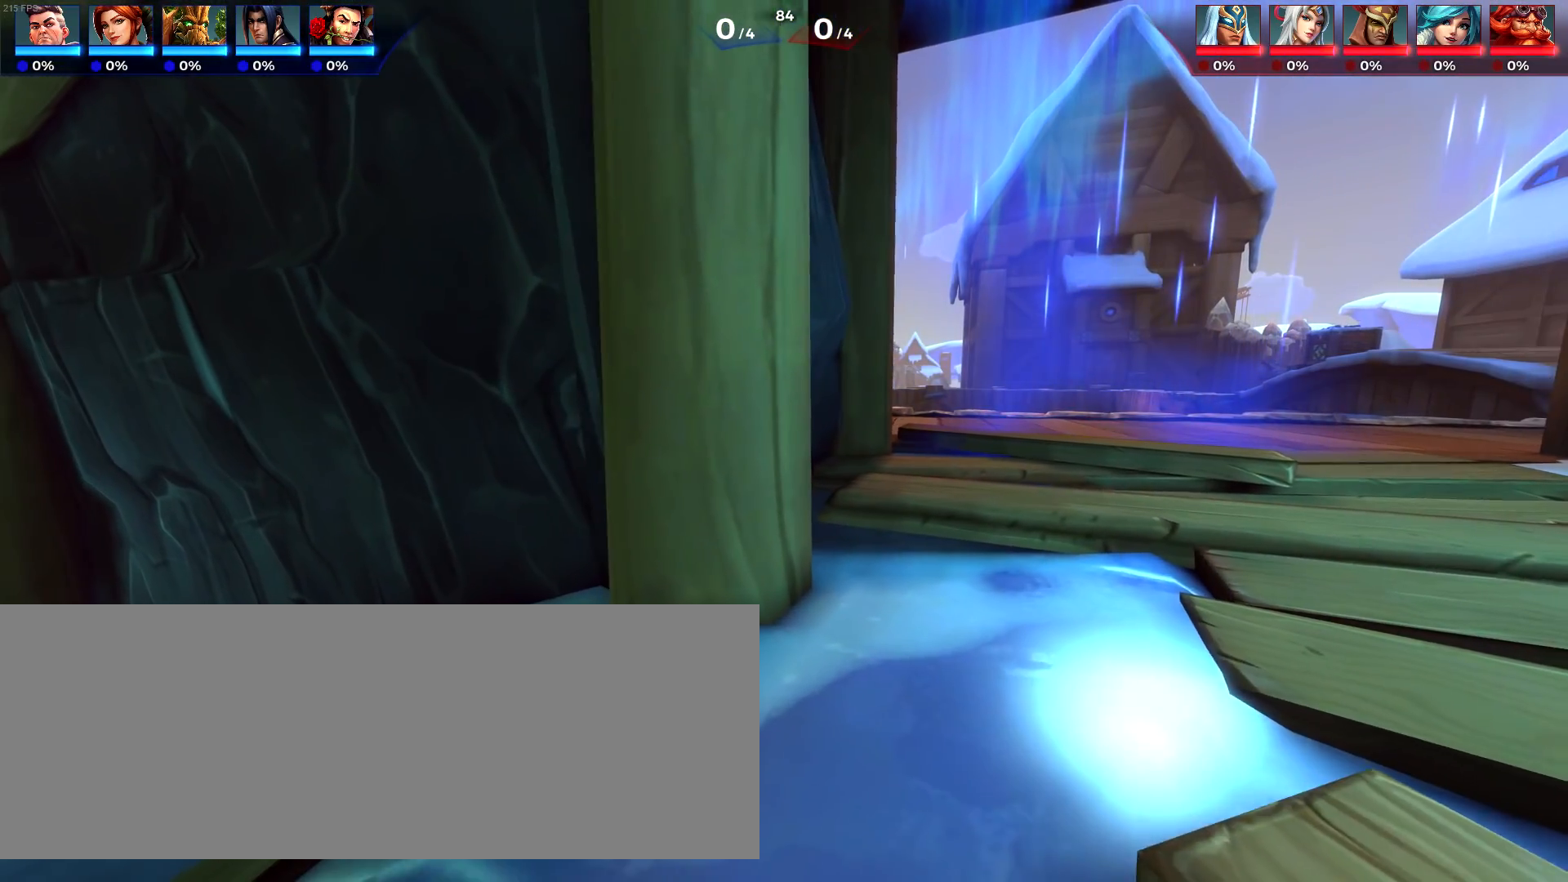
{"keys": ["a", "w"], "events": [[83, "a", "down"], [217, "d", "down"], [267, "d", "up"], [267, "s", "up"], [317, "a", "up"], [450, "a", "down"], [450, "w", "down"]]}
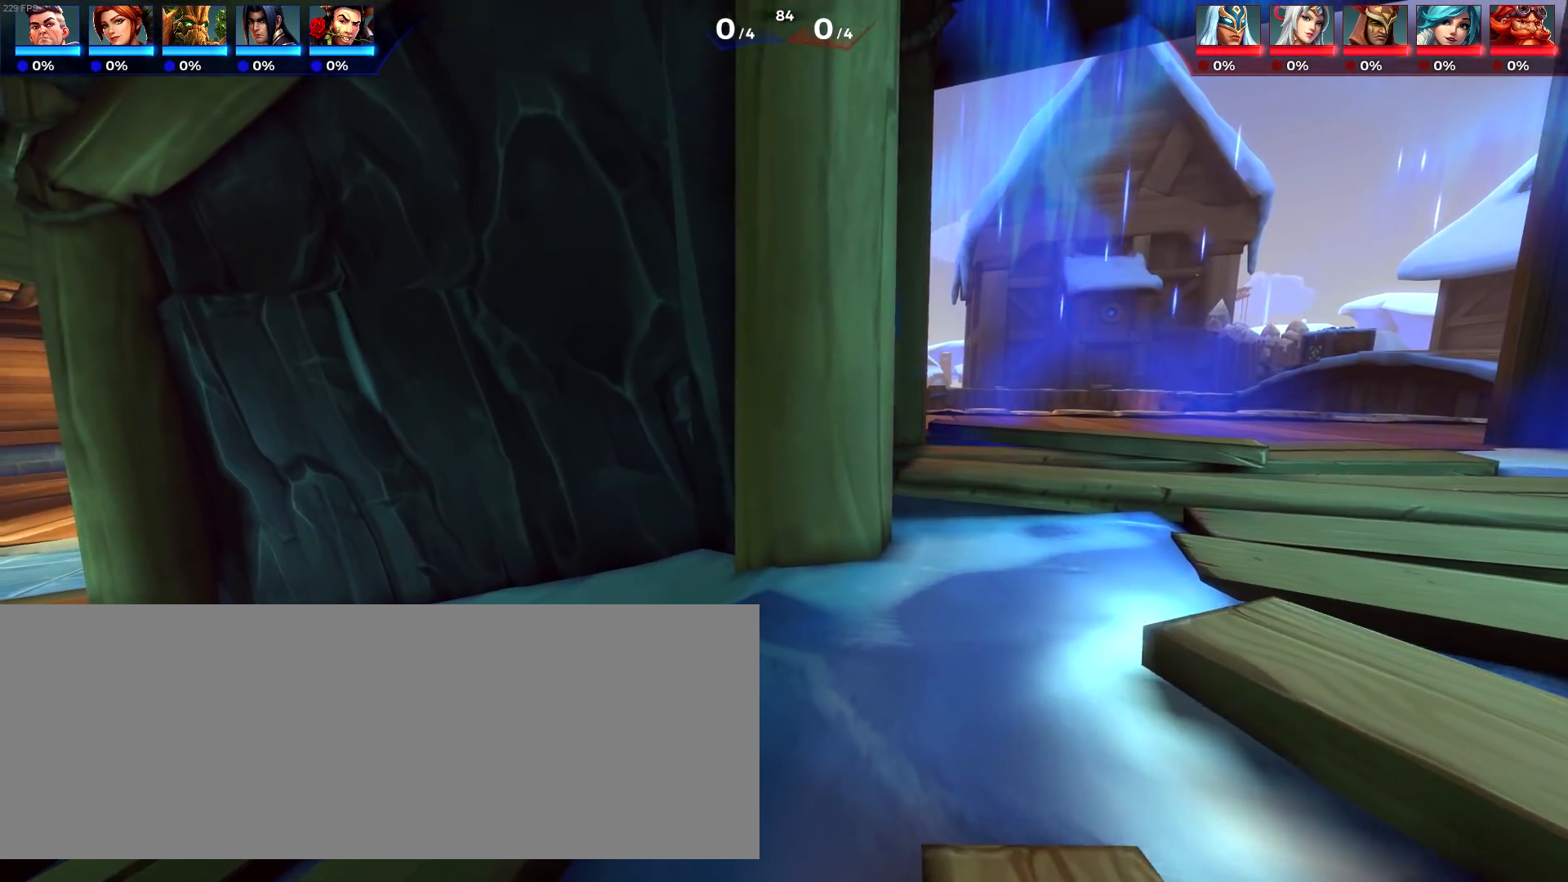
{"keys": ["a"], "events": [[100, "a", "up"], [100, "d", "down"], [183, "w", "up"], [300, "a", "down"], [300, "d", "up"]]}
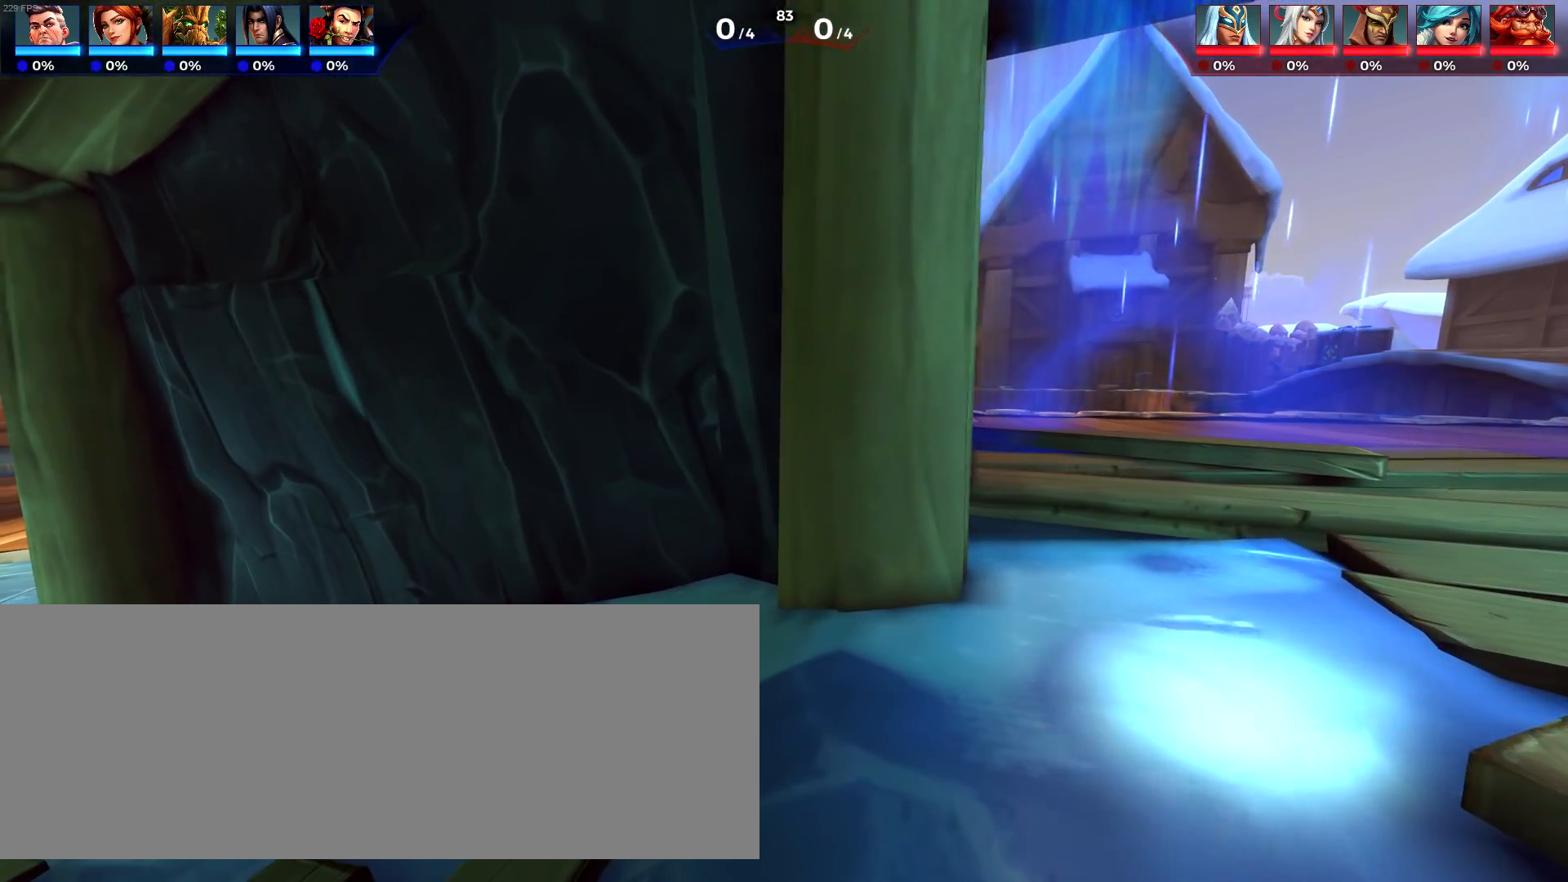
{"keys": ["p"], "events": [[67, "a", "up"], [483, "p", "down"]]}
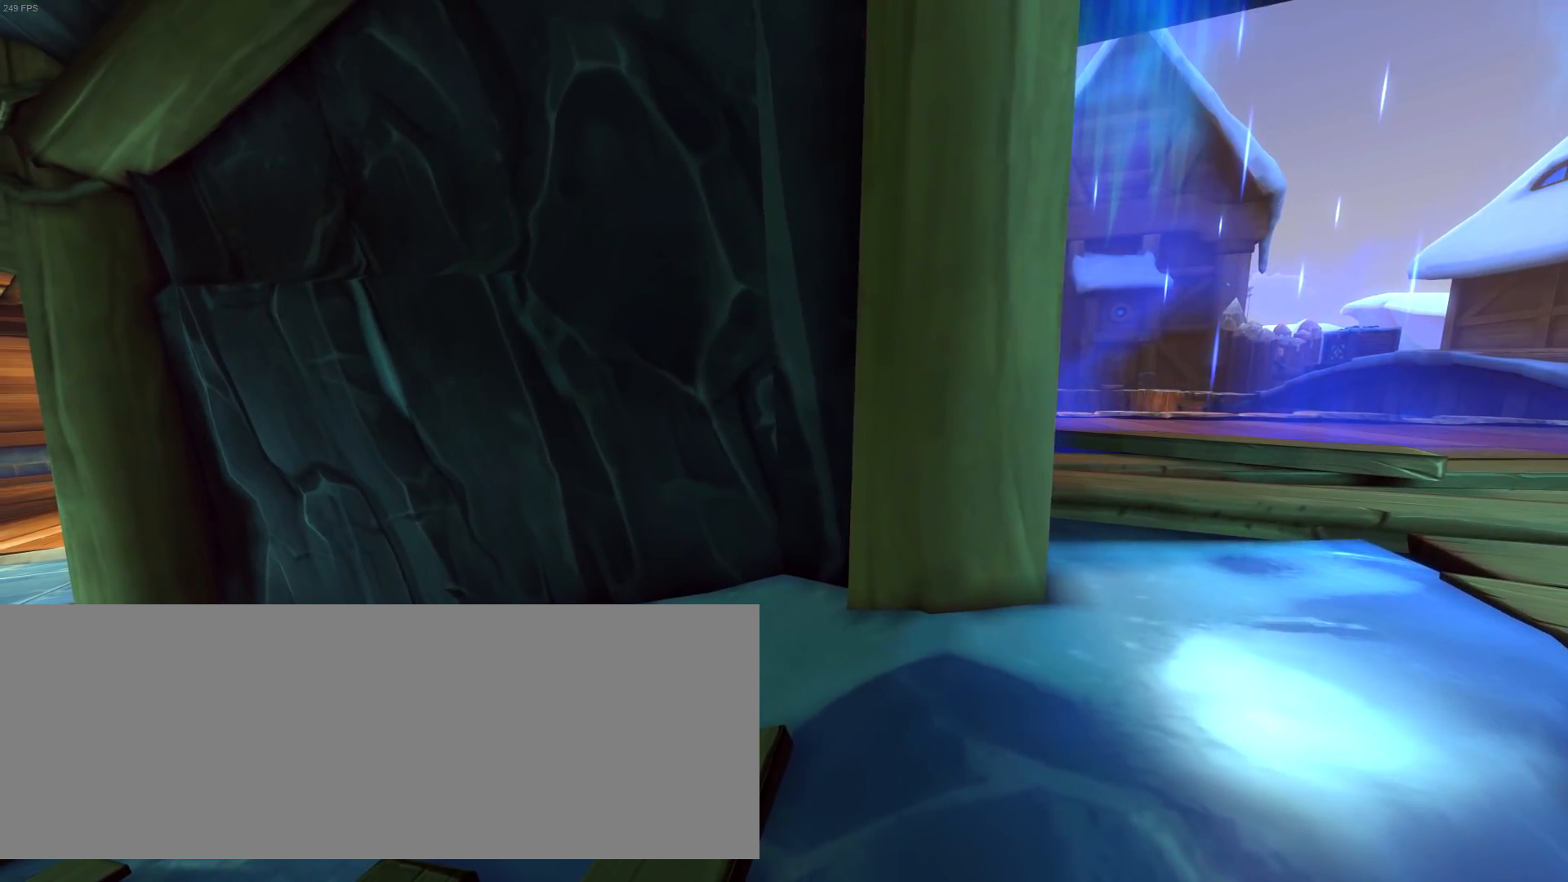
{"keys": ["a"], "events": [[133, "p", "up"], [400, "a", "down"]]}
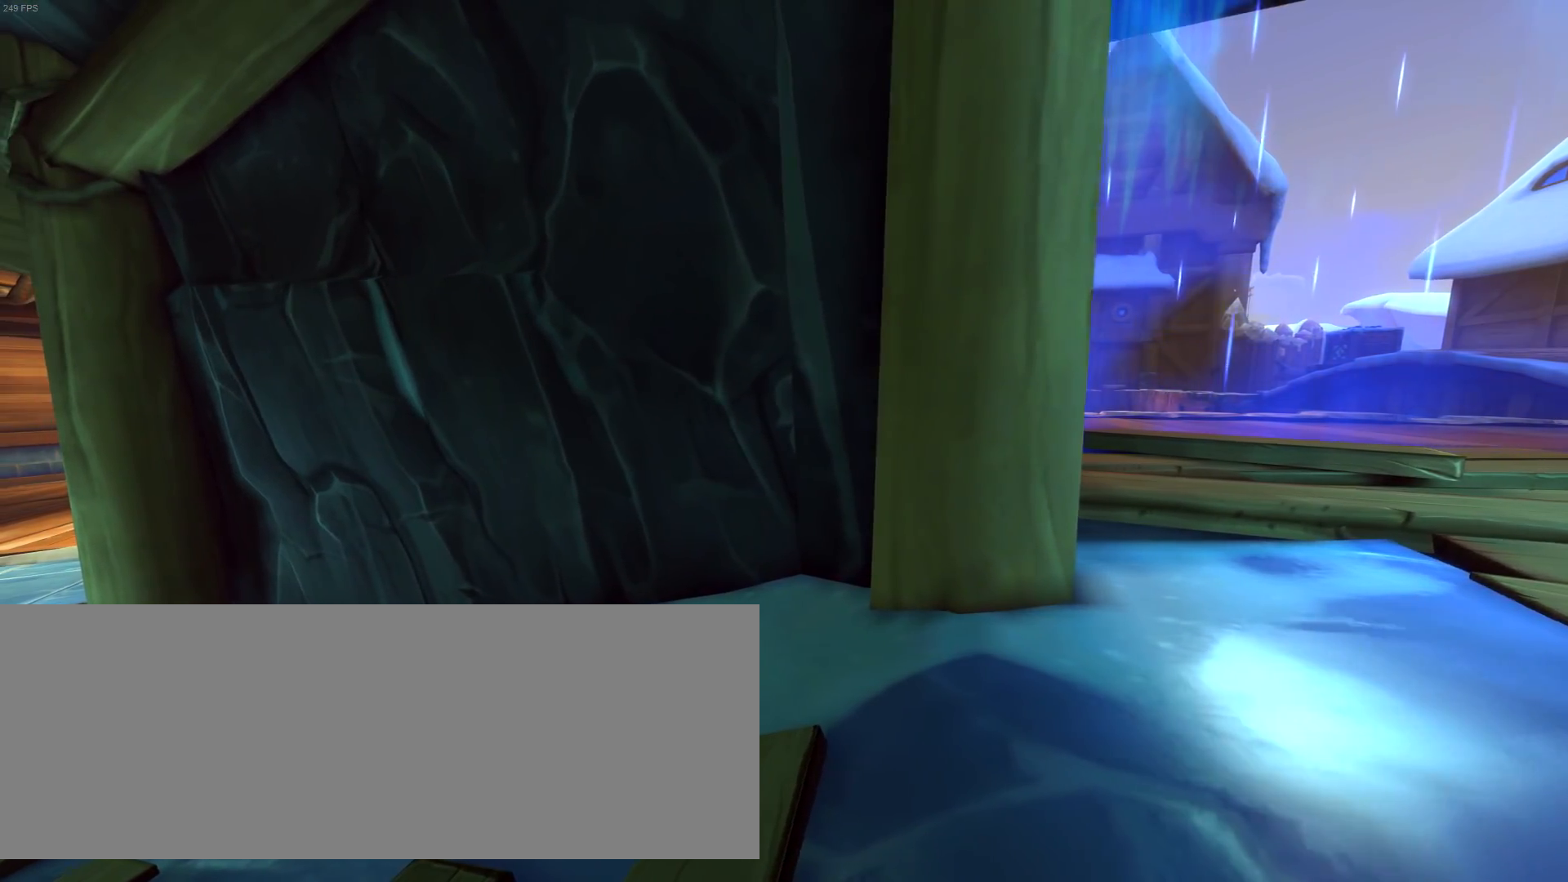
{"keys": ["a", "w"], "events": [[217, "p", "down"], [233, "p", "up"], [233, "w", "down"]]}
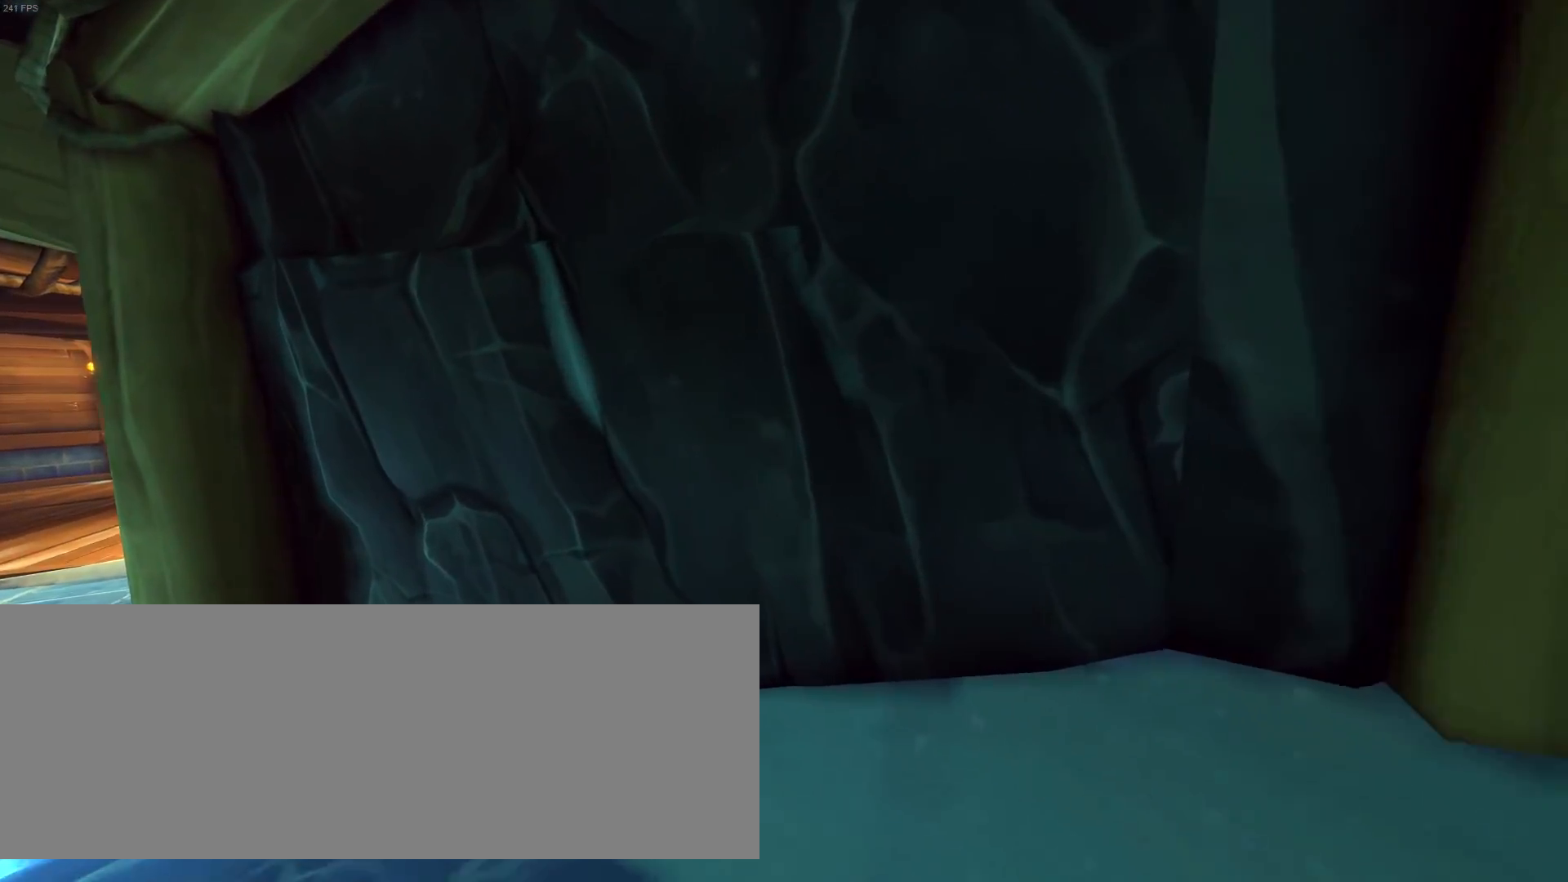
{"keys": ["a"], "events": [[150, "w", "up"], [200, "p", "down"], [250, "p", "up"]]}
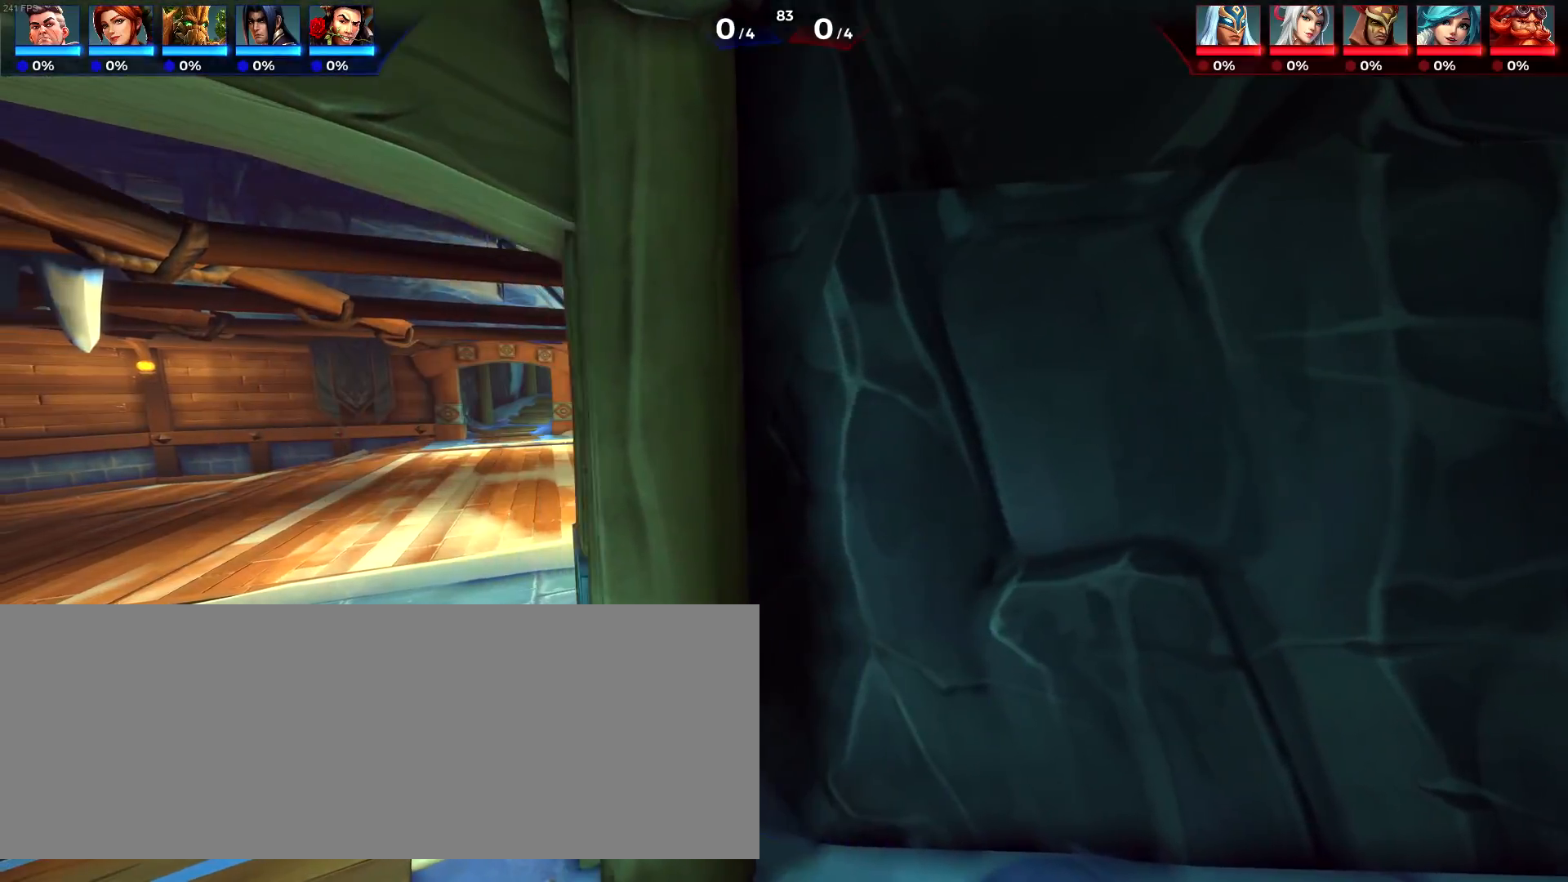
{"keys": ["w"], "events": [[133, "w", "down"], [400, "a", "up"]]}
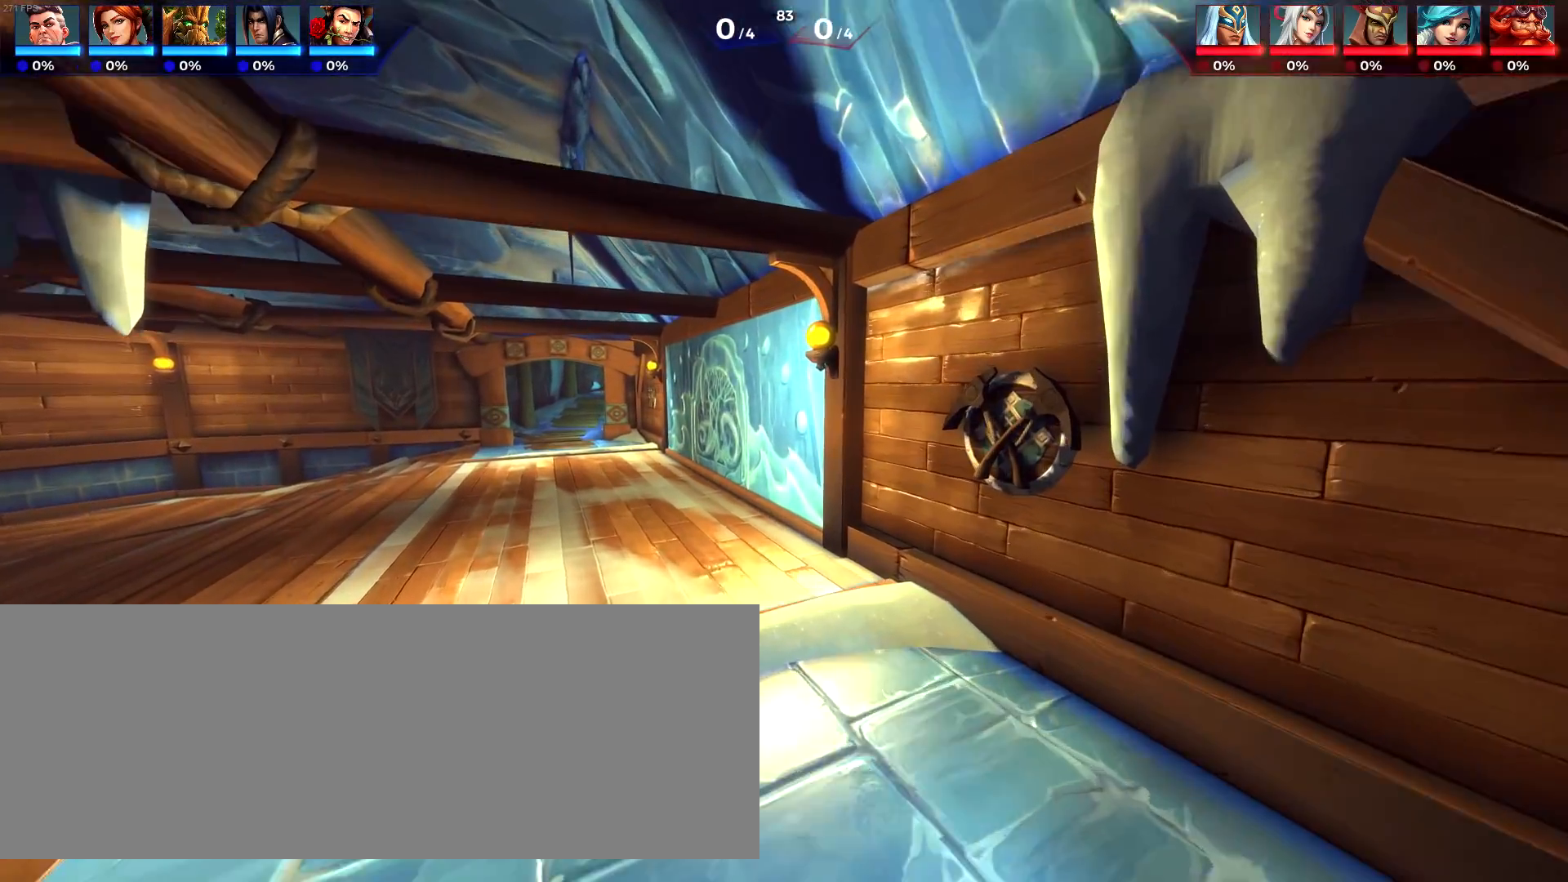
{"keys": ["d", "w"], "events": [[467, "d", "down"]]}
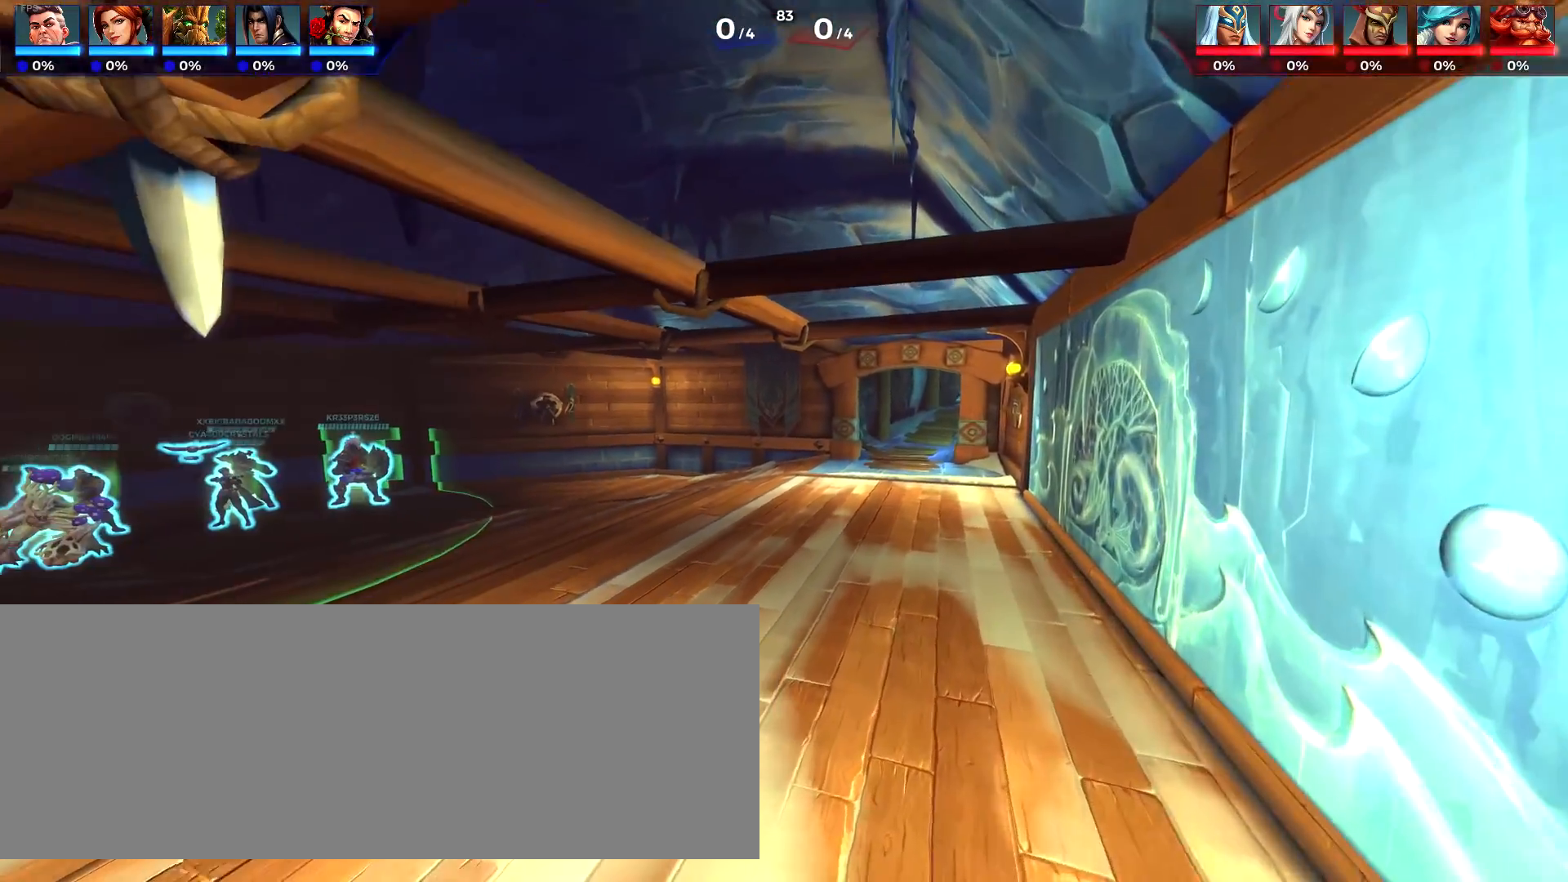
{"keys": ["d"], "events": [[117, "d", "up"], [383, "d", "down"], [433, "w", "up"]]}
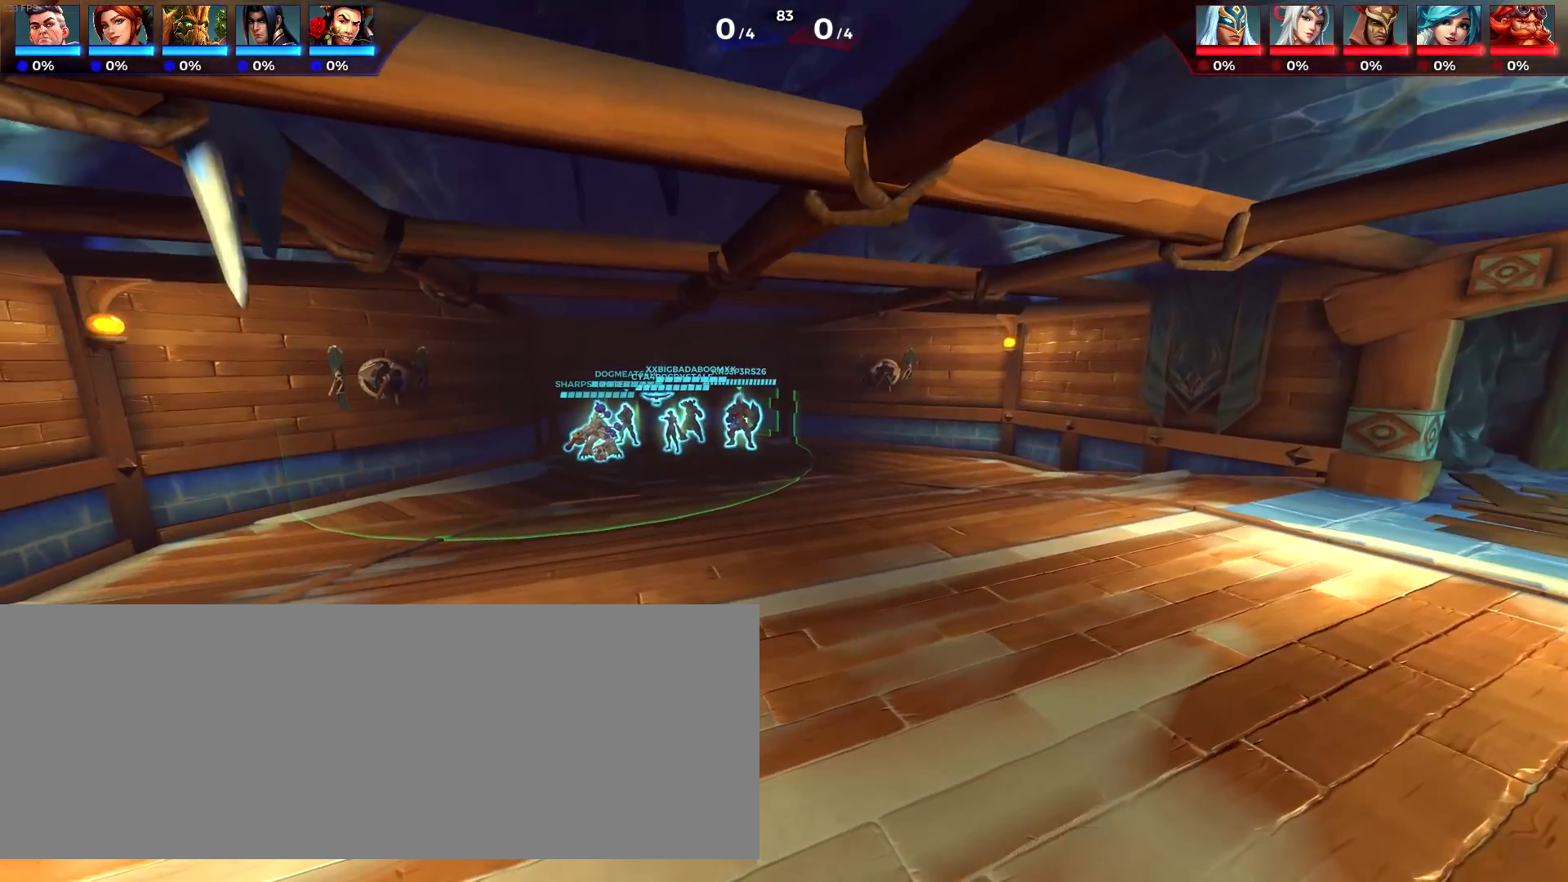
{"keys": [], "events": [[133, "d", "up"], [233, "s", "down"], [317, "a", "down"], [317, "s", "up"], [500, "a", "up"]]}
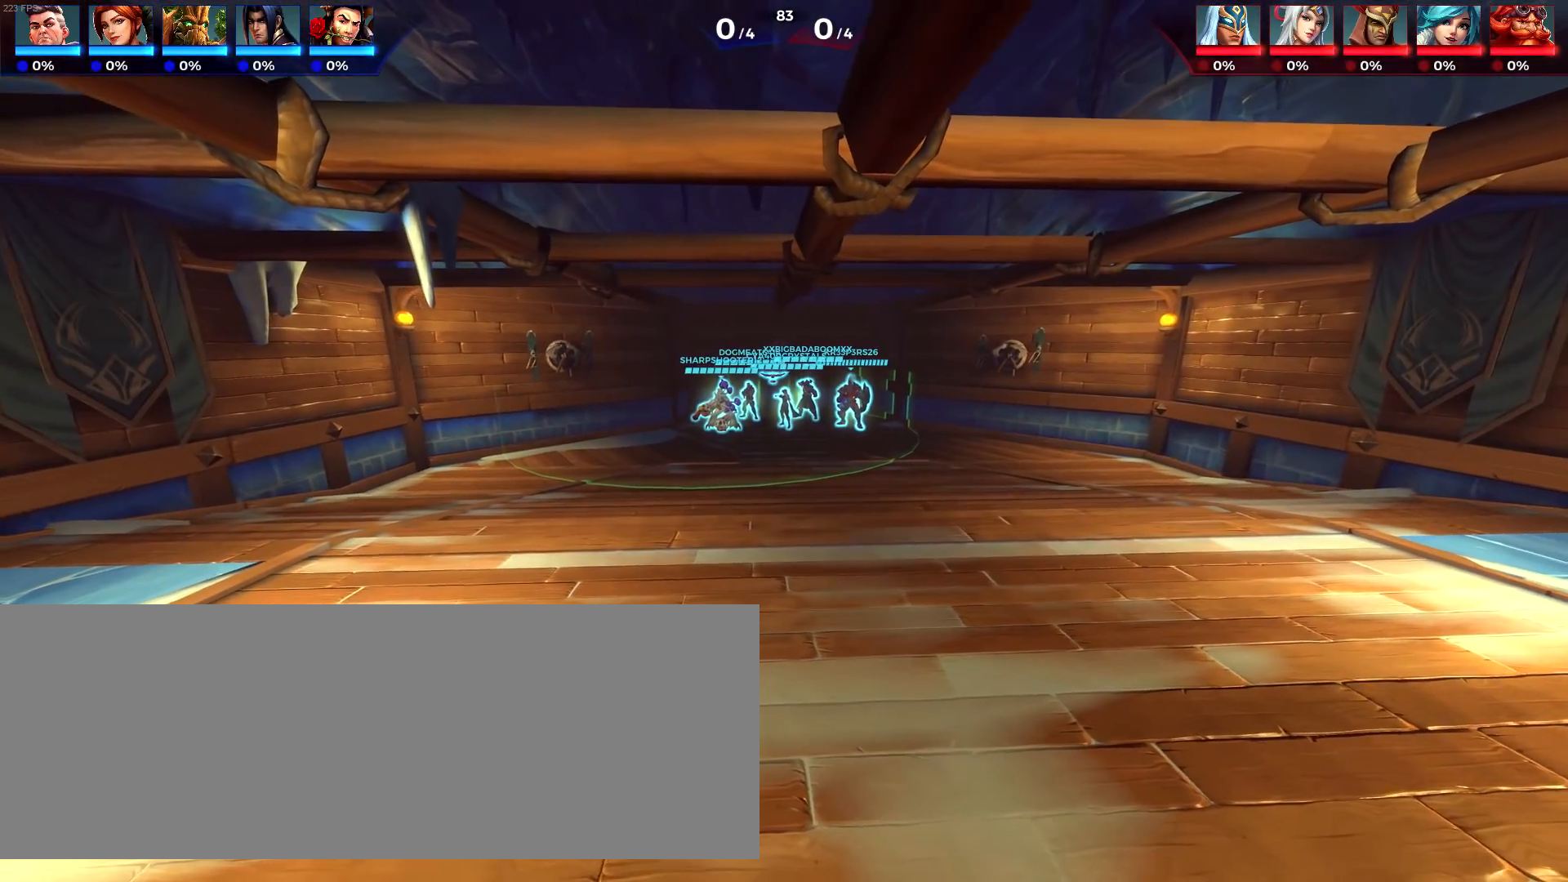
{"keys": [], "events": [[233, "d", "down"], [417, "d", "up"]]}